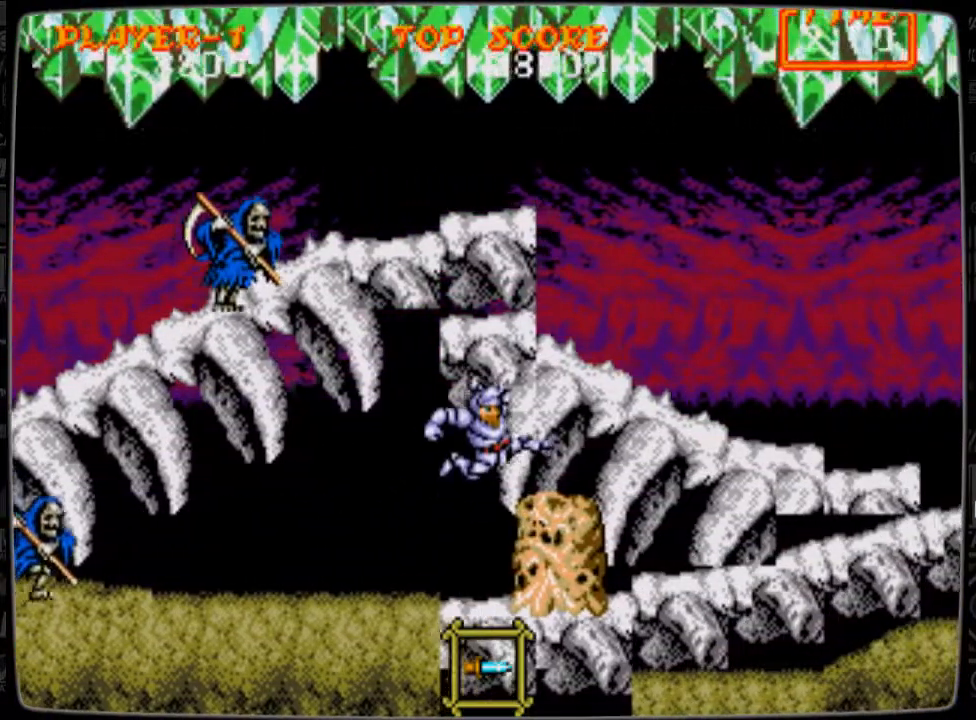
Gameplay with a controller; each line is a JSON object with the inputs held at the frame after it. "events" lists button and stick changes between this image and that frame as [ms after this image, input, new state], when the widget could be followed in between. Not read: L3 R3.
{"buttons": ["DPAD_RIGHT"], "events": []}
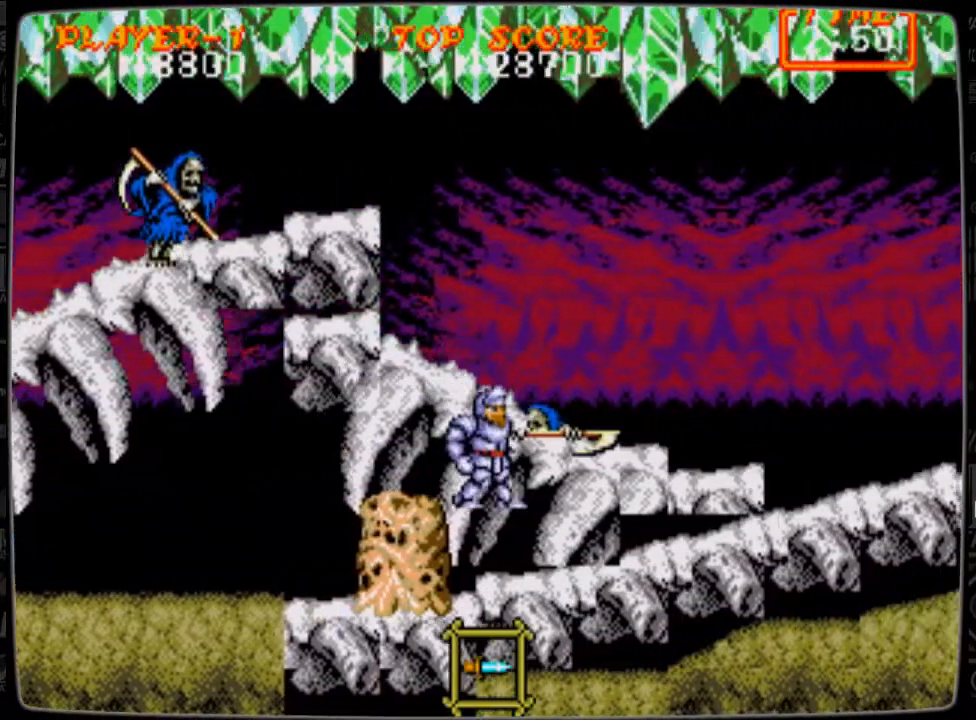
{"buttons": ["DPAD_UP"], "events": [[250, "DPAD_RIGHT", "up"], [250, "DPAD_UP", "down"], [292, "B", "down"], [333, "B", "up"], [458, "B", "down"], [500, "B", "up"]]}
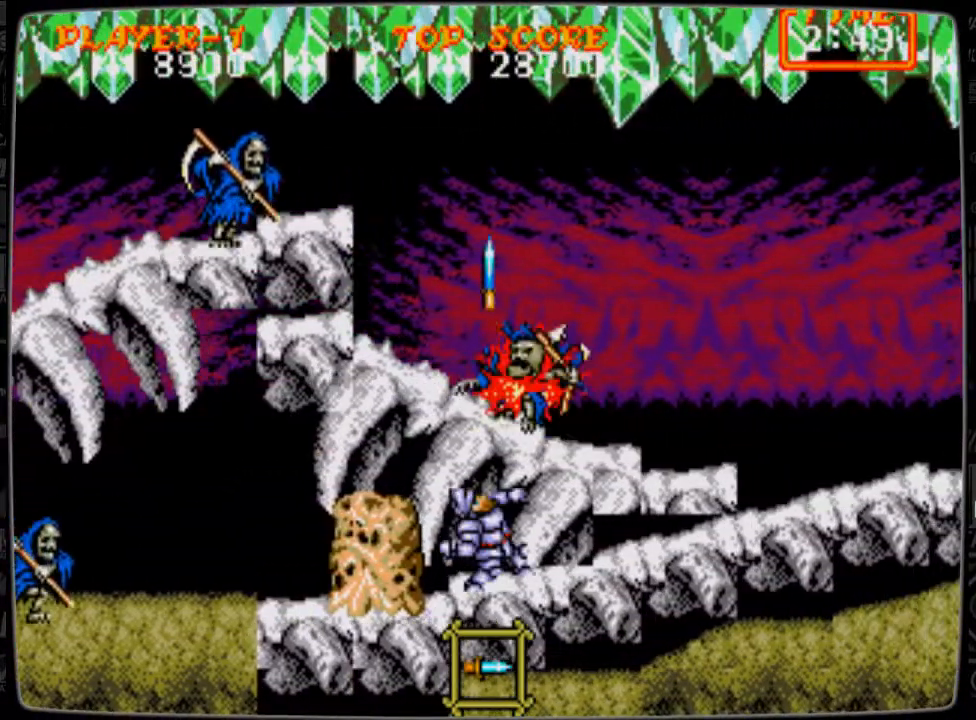
{"buttons": ["DPAD_RIGHT"], "events": [[125, "B", "down"], [167, "B", "up"], [250, "DPAD_RIGHT", "down"], [334, "DPAD_UP", "up"]]}
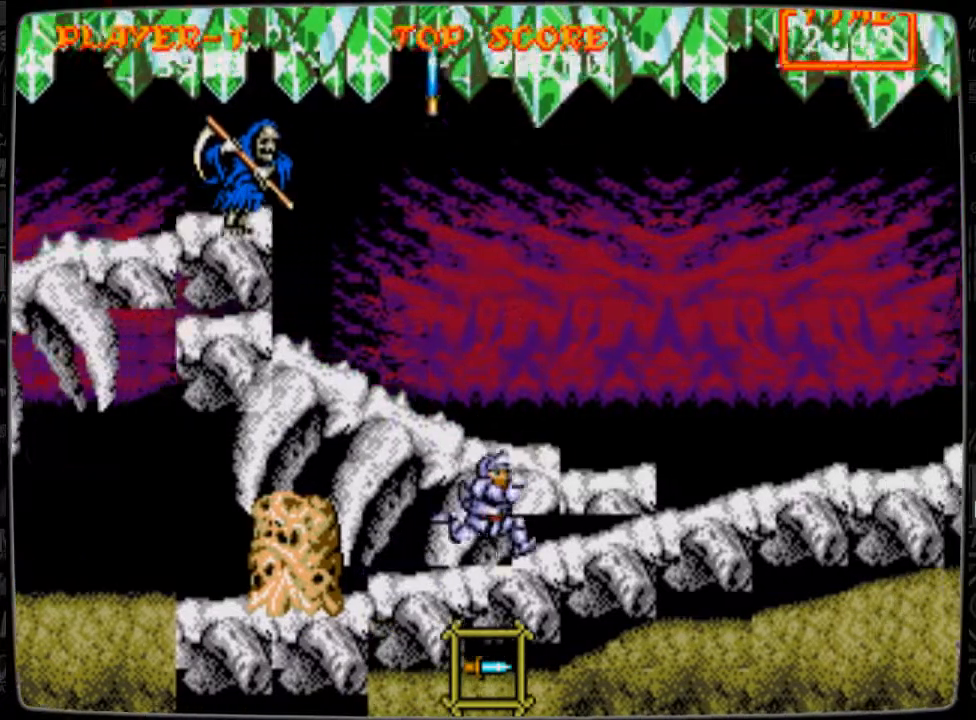
{"buttons": ["DPAD_RIGHT"], "events": []}
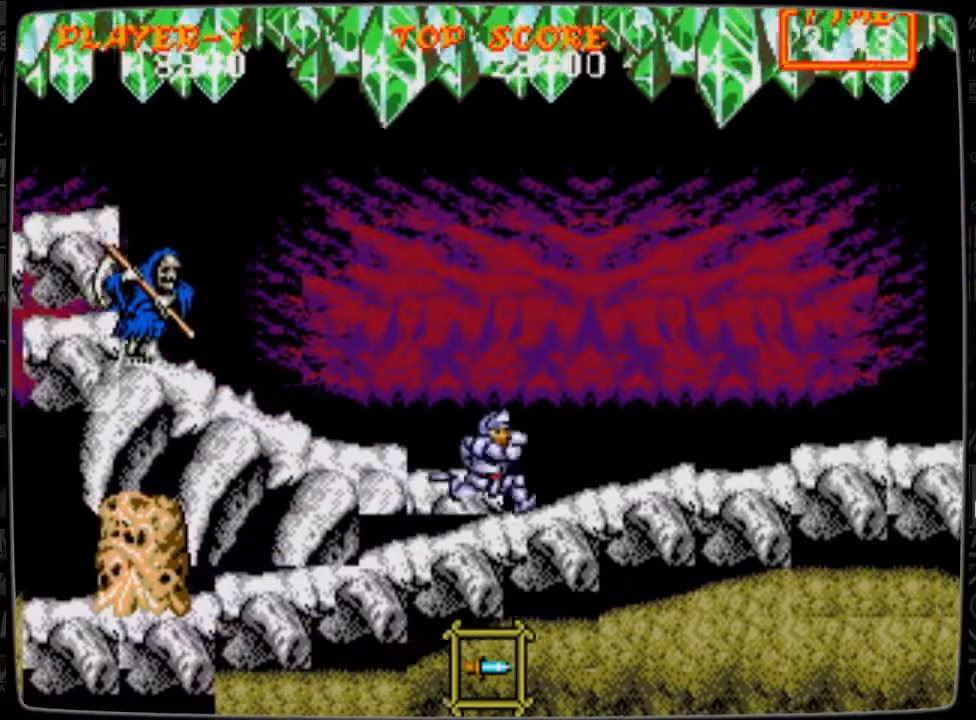
{"buttons": ["DPAD_LEFT"], "events": [[417, "DPAD_RIGHT", "up"], [501, "DPAD_LEFT", "down"]]}
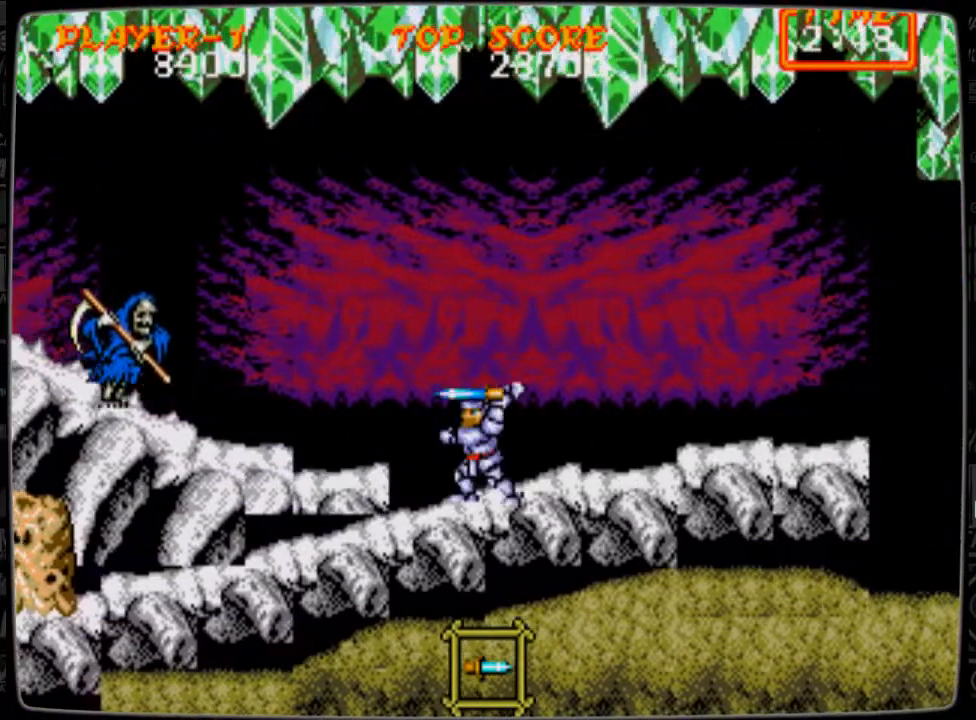
{"buttons": ["DPAD_RIGHT"], "events": [[41, "B", "down"], [83, "B", "up"], [83, "DPAD_LEFT", "up"], [167, "B", "down"], [250, "B", "up"], [250, "DPAD_RIGHT", "down"]]}
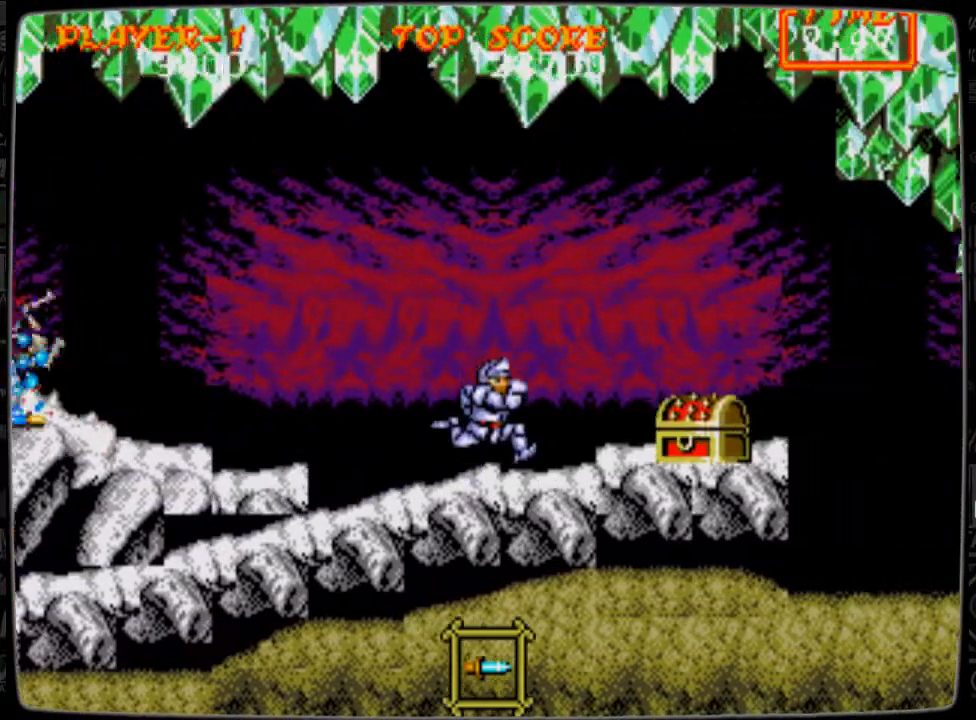
{"buttons": ["DPAD_DOWN", "DPAD_RIGHT"], "events": [[42, "B", "down"], [125, "B", "up"], [250, "B", "down"], [292, "B", "up"], [417, "B", "down"], [459, "B", "up"], [459, "DPAD_DOWN", "down"]]}
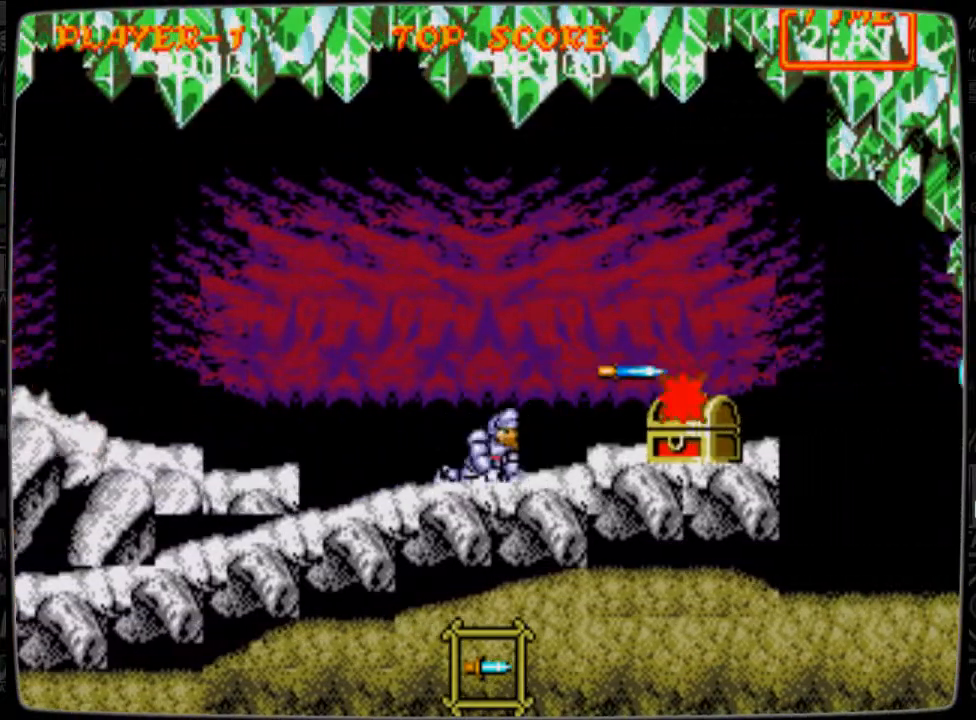
{"buttons": ["DPAD_RIGHT"], "events": [[41, "B", "down"], [125, "B", "up"], [208, "B", "down"], [292, "B", "up"], [375, "B", "down"], [375, "DPAD_DOWN", "up"], [458, "B", "up"]]}
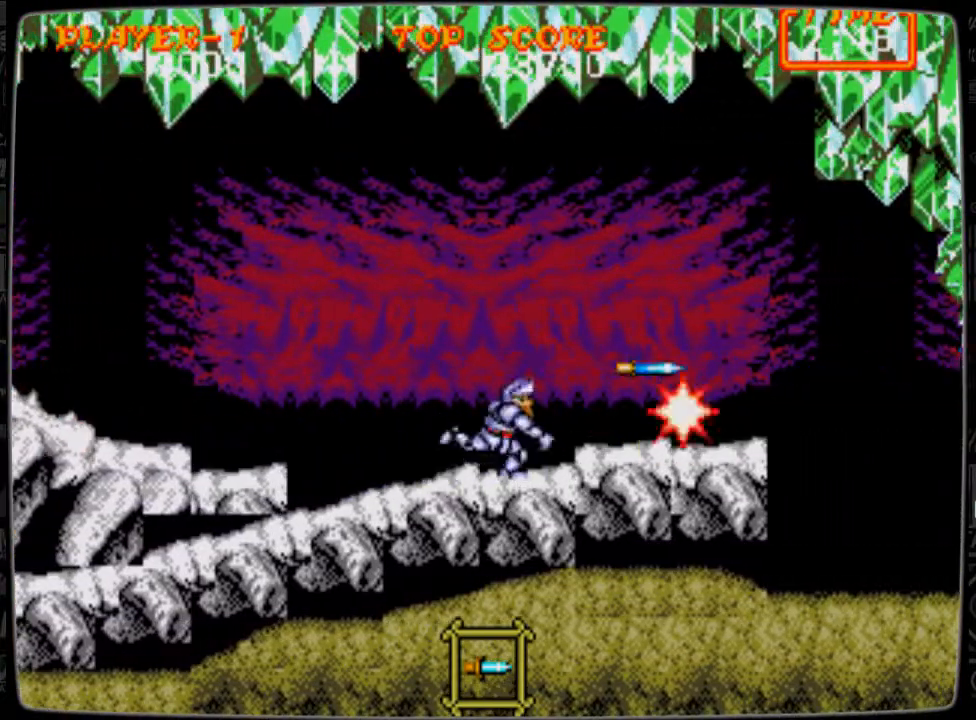
{"buttons": ["B", "DPAD_RIGHT"], "events": [[84, "B", "down"], [167, "B", "up"], [167, "DPAD_DOWN", "down"], [209, "B", "down"], [250, "B", "up"], [334, "DPAD_DOWN", "up"], [417, "B", "down"]]}
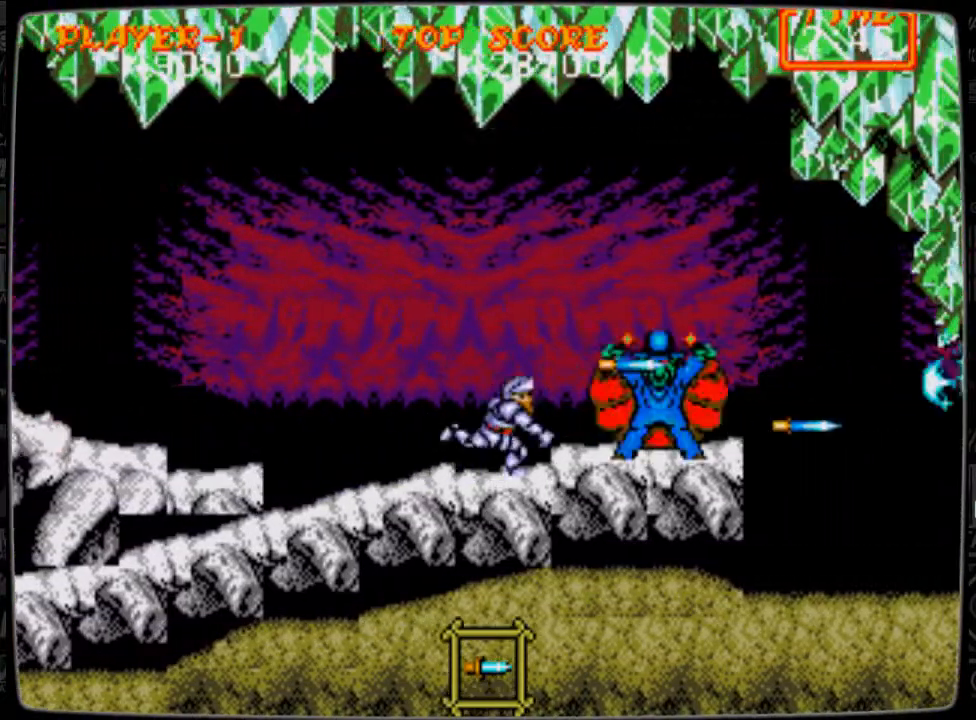
{"buttons": ["DPAD_DOWN", "DPAD_RIGHT"], "events": [[41, "B", "up"], [83, "B", "down"], [166, "B", "up"], [208, "B", "down"], [208, "DPAD_DOWN", "down"], [333, "B", "up"], [417, "B", "down"], [500, "B", "up"]]}
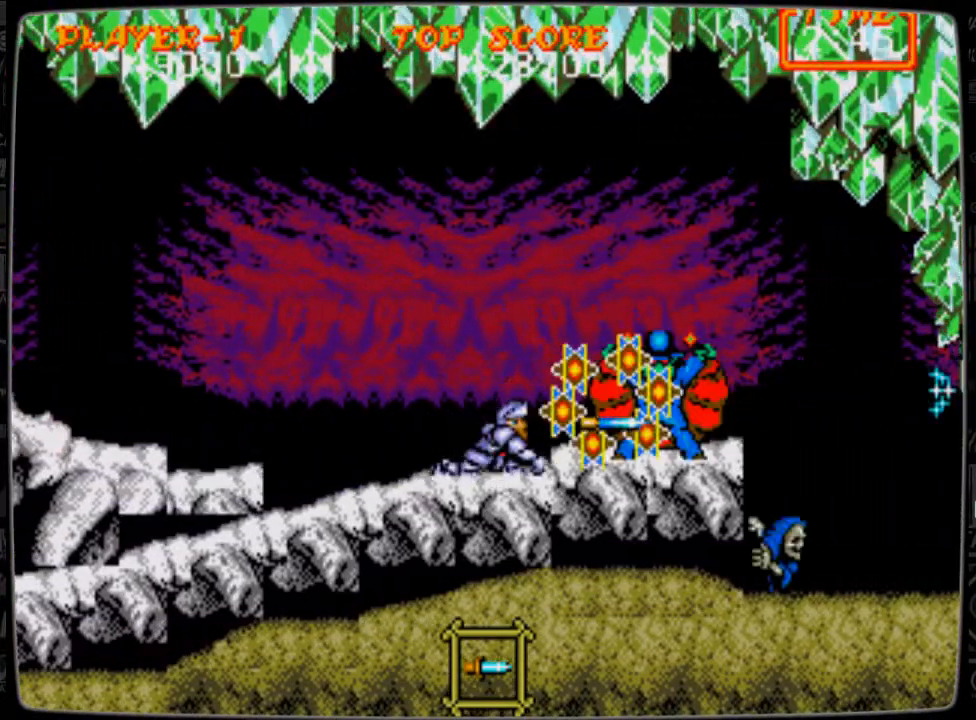
{"buttons": ["B", "DPAD_RIGHT"], "events": [[84, "B", "down"], [125, "B", "up"], [125, "DPAD_DOWN", "up"], [250, "B", "down"], [334, "B", "up"], [459, "B", "down"]]}
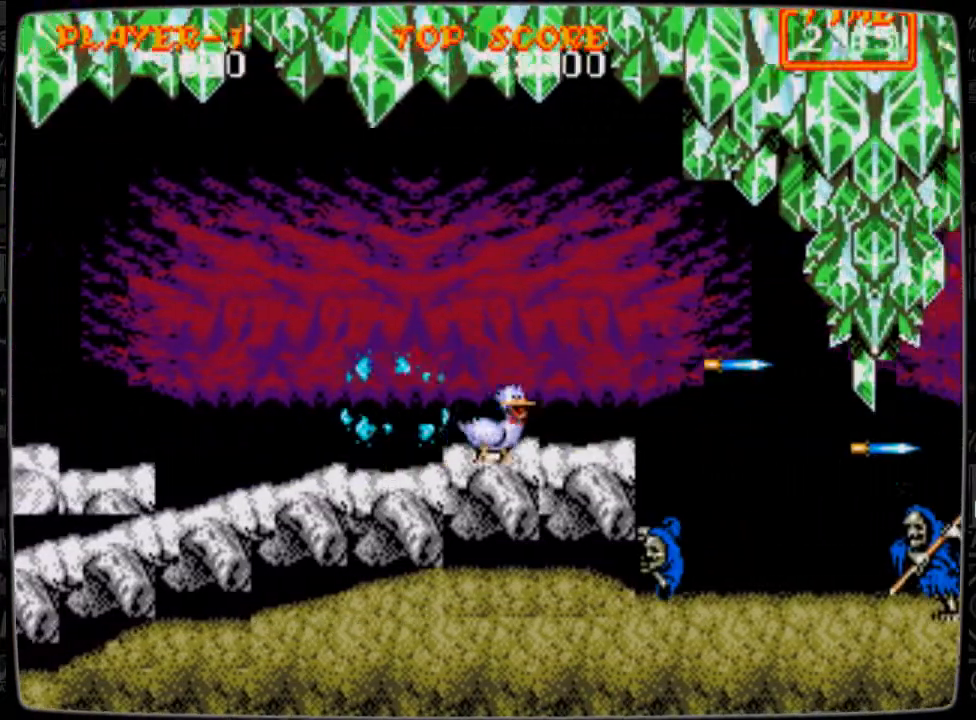
{"buttons": ["DPAD_LEFT"], "events": [[41, "B", "up"], [125, "B", "down"], [208, "B", "up"], [333, "DPAD_RIGHT", "up"], [417, "DPAD_LEFT", "down"]]}
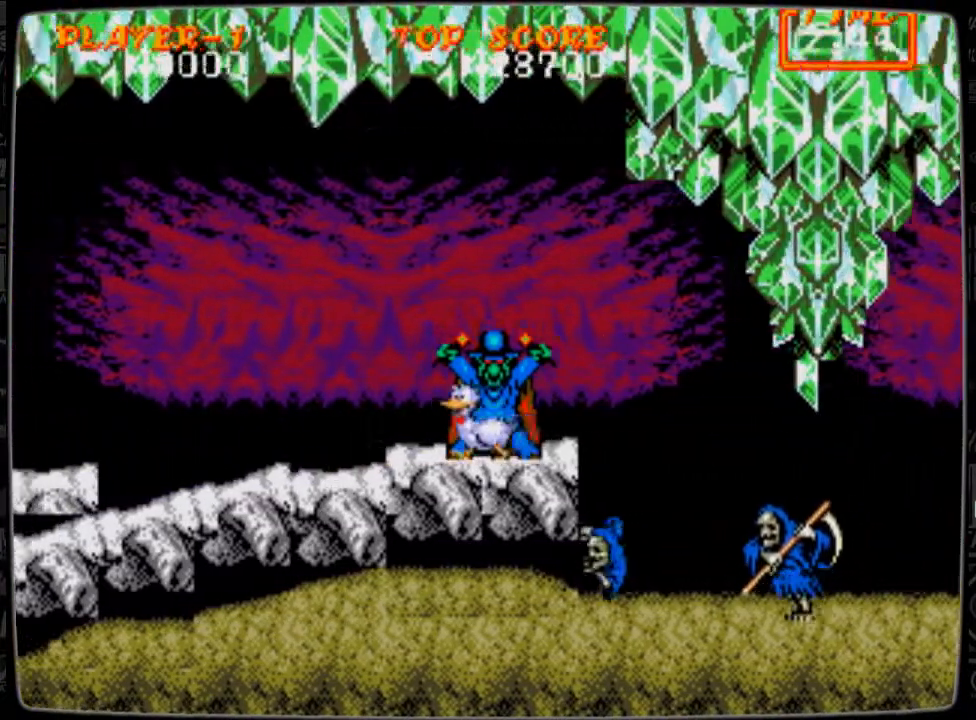
{"buttons": ["DPAD_LEFT"], "events": [[417, "A", "down"], [459, "A", "up"]]}
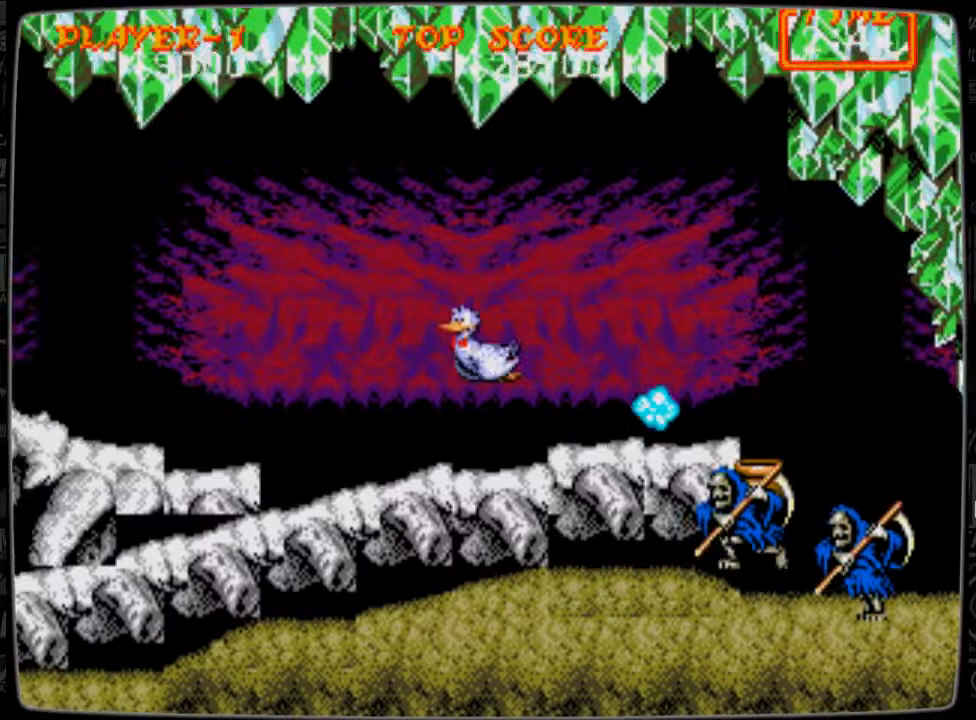
{"buttons": ["DPAD_RIGHT"], "events": [[125, "DPAD_LEFT", "up"], [208, "B", "down"], [250, "B", "up"], [375, "B", "down"], [417, "B", "up"], [500, "DPAD_RIGHT", "down"]]}
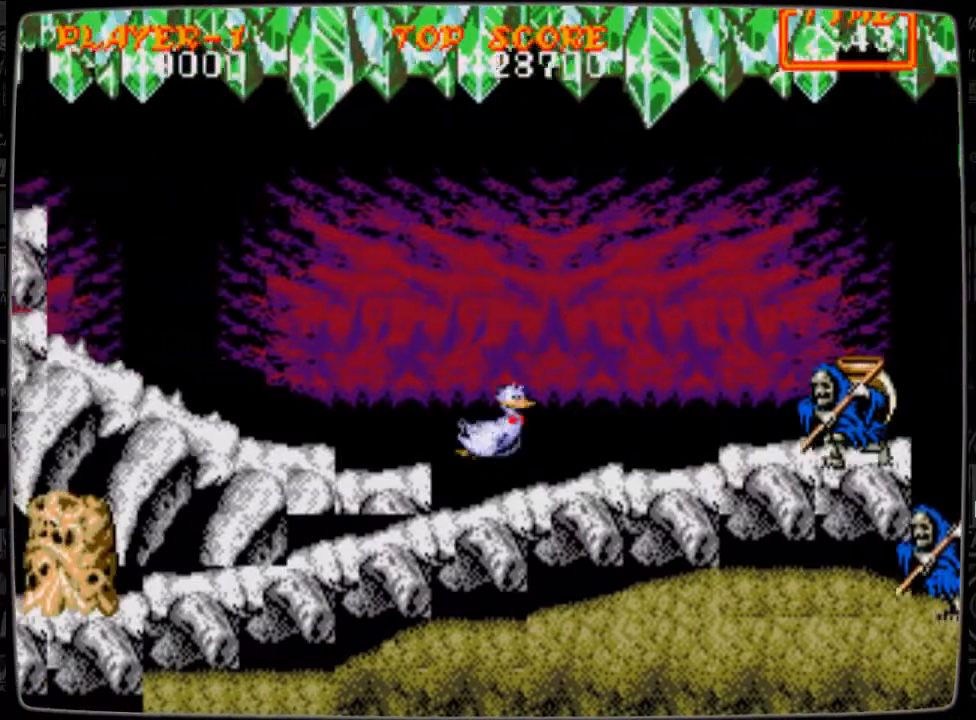
{"buttons": ["DPAD_LEFT"], "events": [[125, "DPAD_RIGHT", "up"], [459, "DPAD_LEFT", "down"]]}
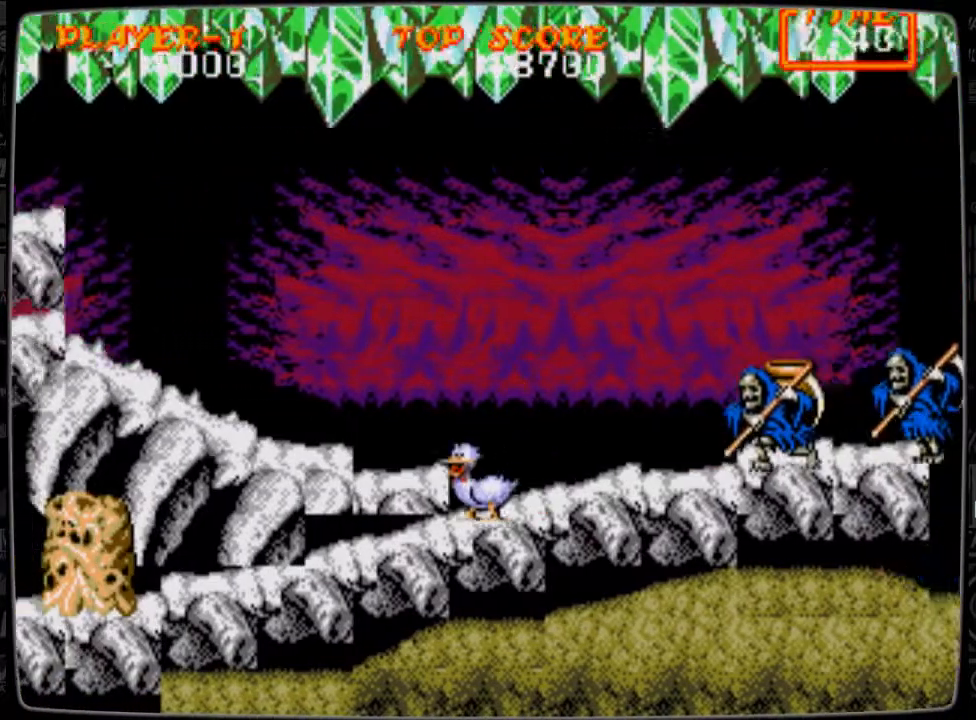
{"buttons": ["DPAD_LEFT"], "events": [[333, "DPAD_LEFT", "up"], [500, "DPAD_LEFT", "down"]]}
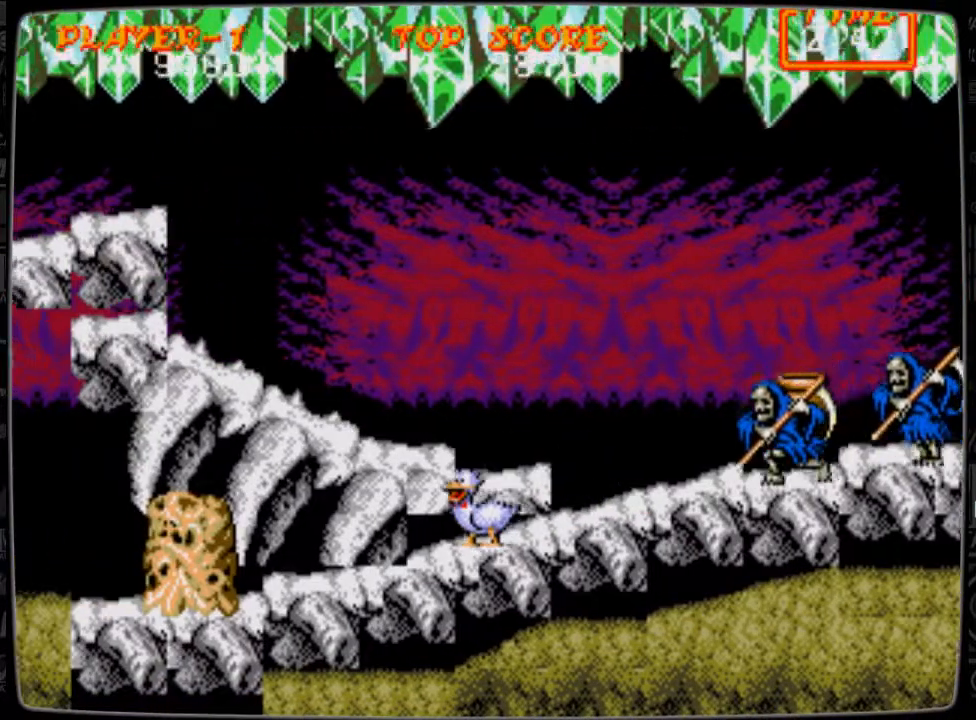
{"buttons": ["A", "DPAD_LEFT"], "events": [[125, "DPAD_LEFT", "up"], [376, "A", "down"], [459, "DPAD_LEFT", "down"]]}
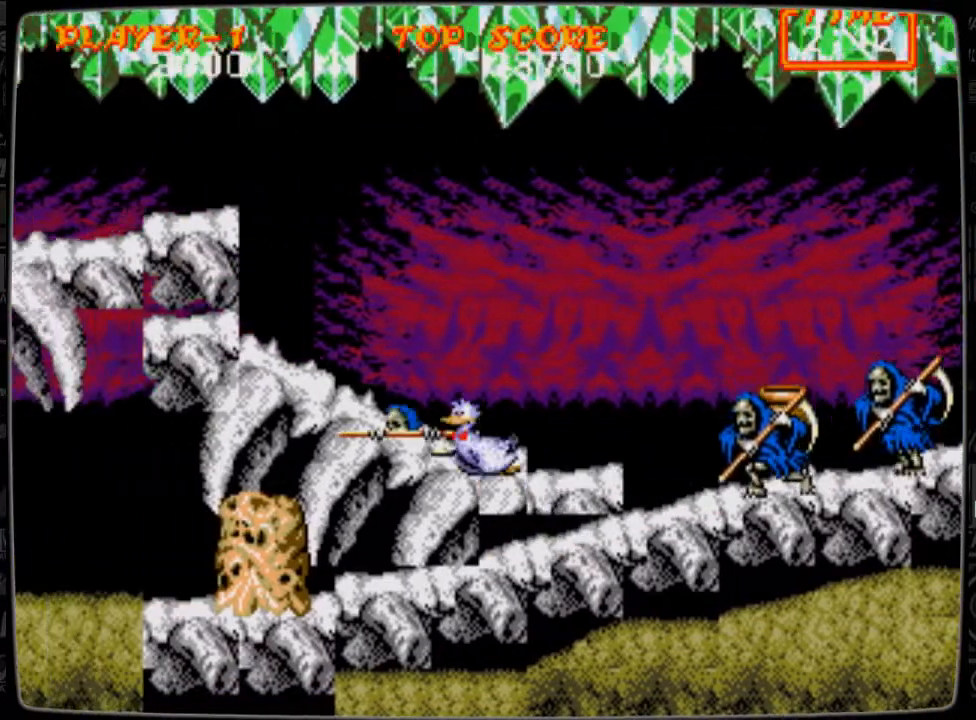
{"buttons": ["DPAD_LEFT"], "events": [[250, "A", "up"]]}
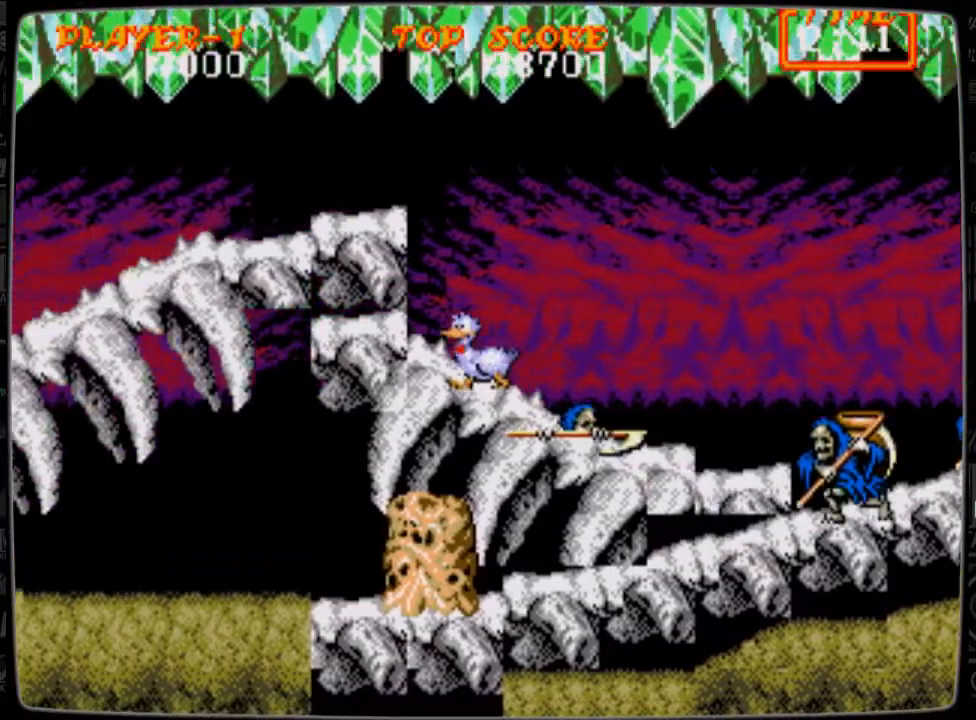
{"buttons": ["DPAD_LEFT"], "events": [[125, "A", "down"], [501, "A", "up"]]}
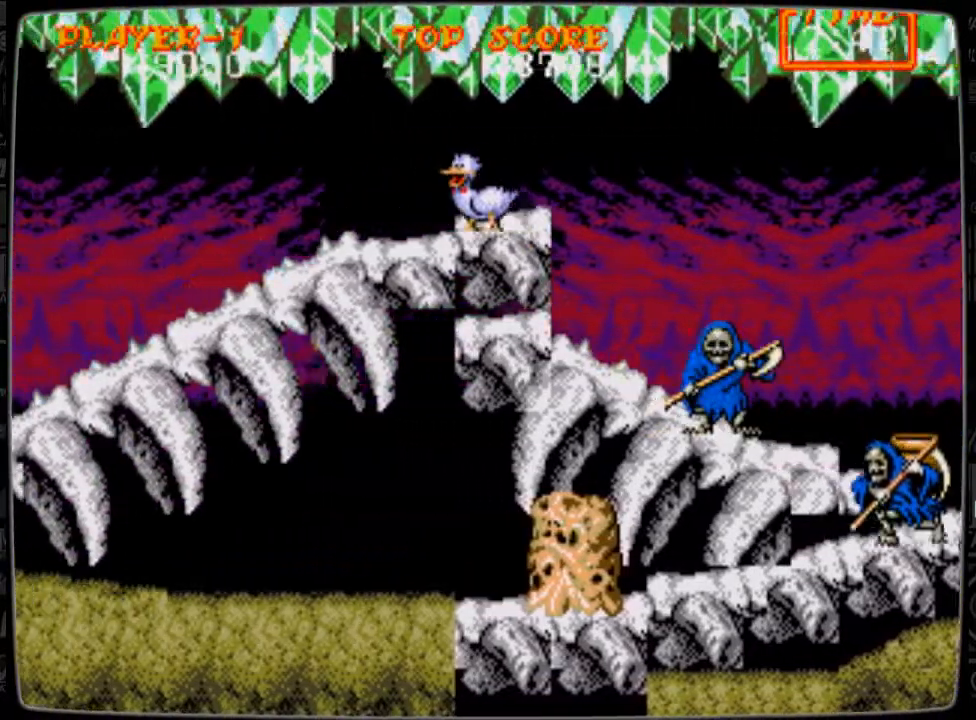
{"buttons": ["DPAD_LEFT"], "events": []}
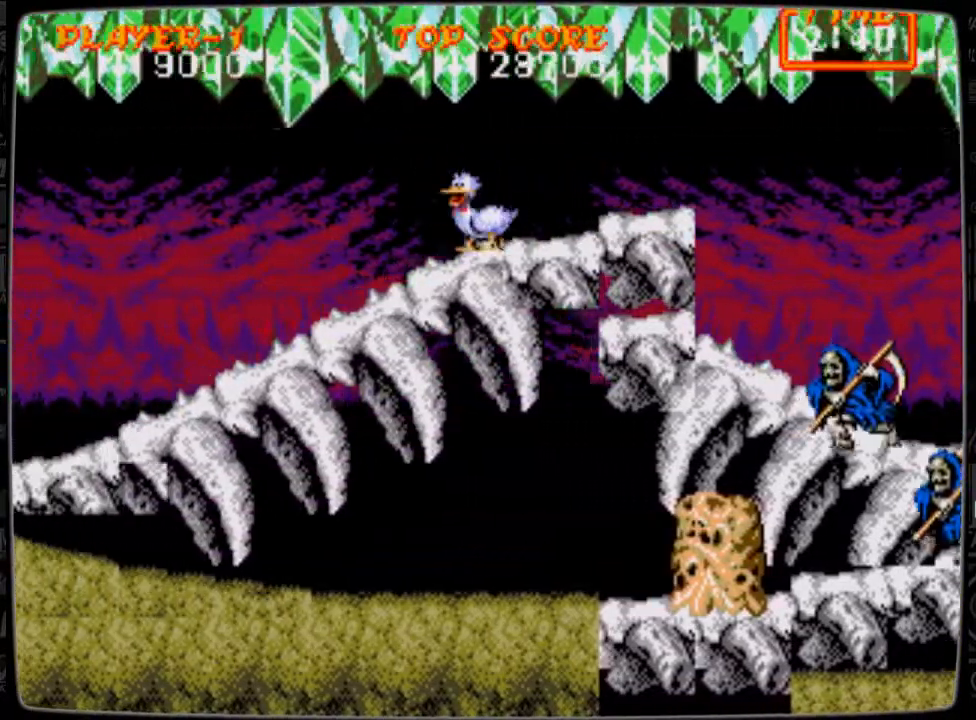
{"buttons": ["DPAD_RIGHT"], "events": [[251, "DPAD_LEFT", "up"], [376, "DPAD_RIGHT", "down"]]}
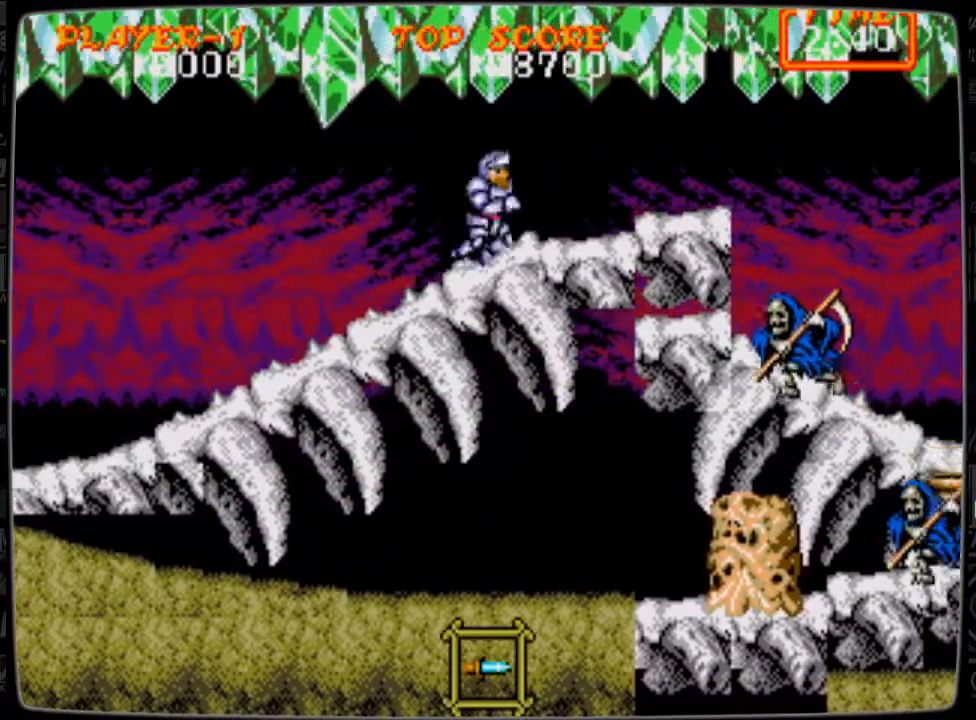
{"buttons": ["B", "DPAD_DOWN", "DPAD_RIGHT"], "events": [[42, "DPAD_RIGHT", "up"], [167, "DPAD_LEFT", "down"], [334, "DPAD_LEFT", "up"], [375, "DPAD_RIGHT", "down"], [500, "B", "down"], [500, "DPAD_DOWN", "down"]]}
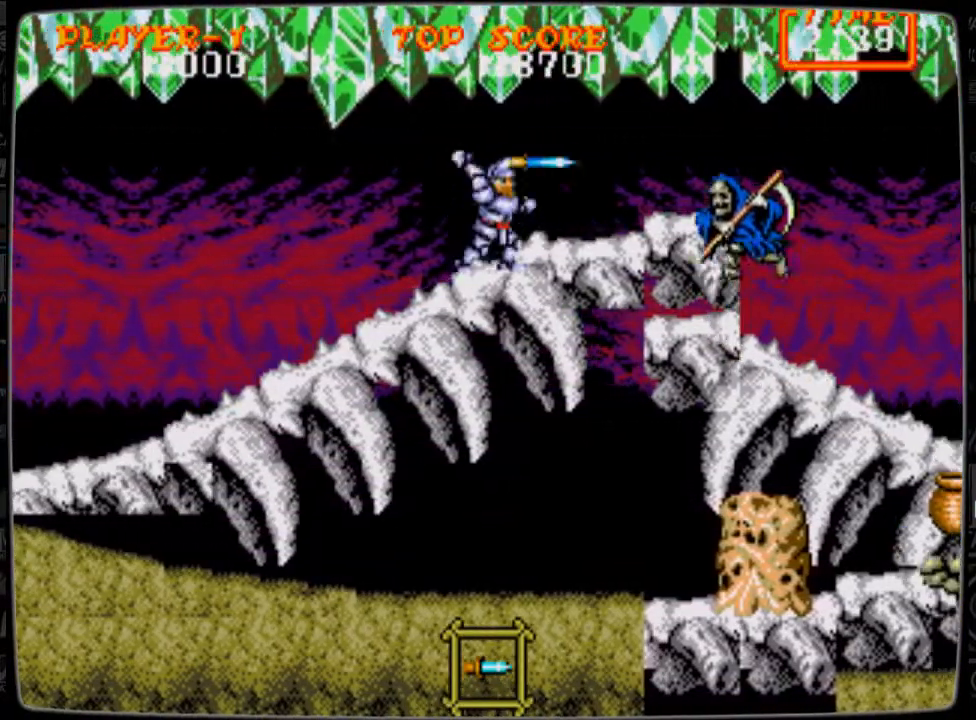
{"buttons": ["DPAD_RIGHT"], "events": [[42, "B", "up"], [126, "B", "down"], [167, "B", "up"], [292, "B", "down"], [334, "B", "up"], [334, "DPAD_DOWN", "up"]]}
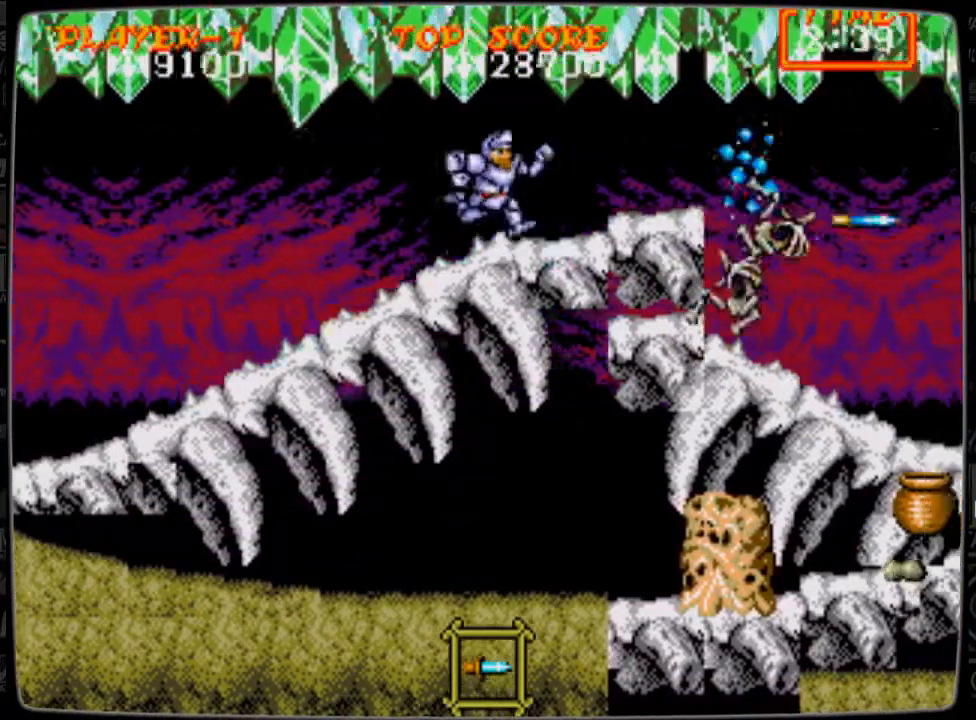
{"buttons": ["DPAD_RIGHT"], "events": []}
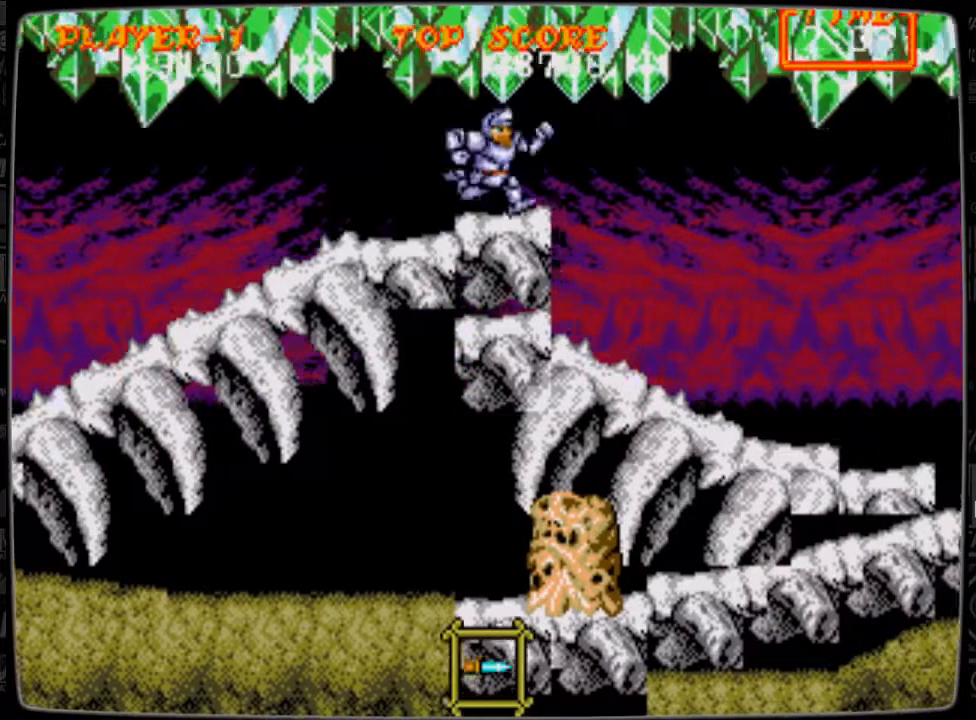
{"buttons": ["DPAD_RIGHT"], "events": []}
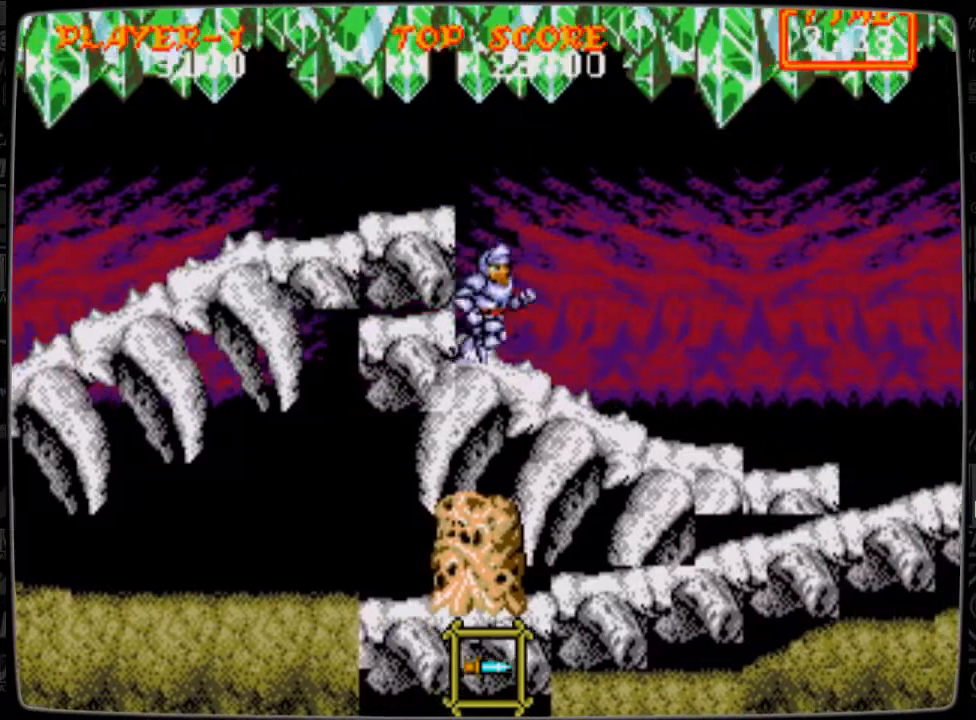
{"buttons": ["DPAD_RIGHT"], "events": []}
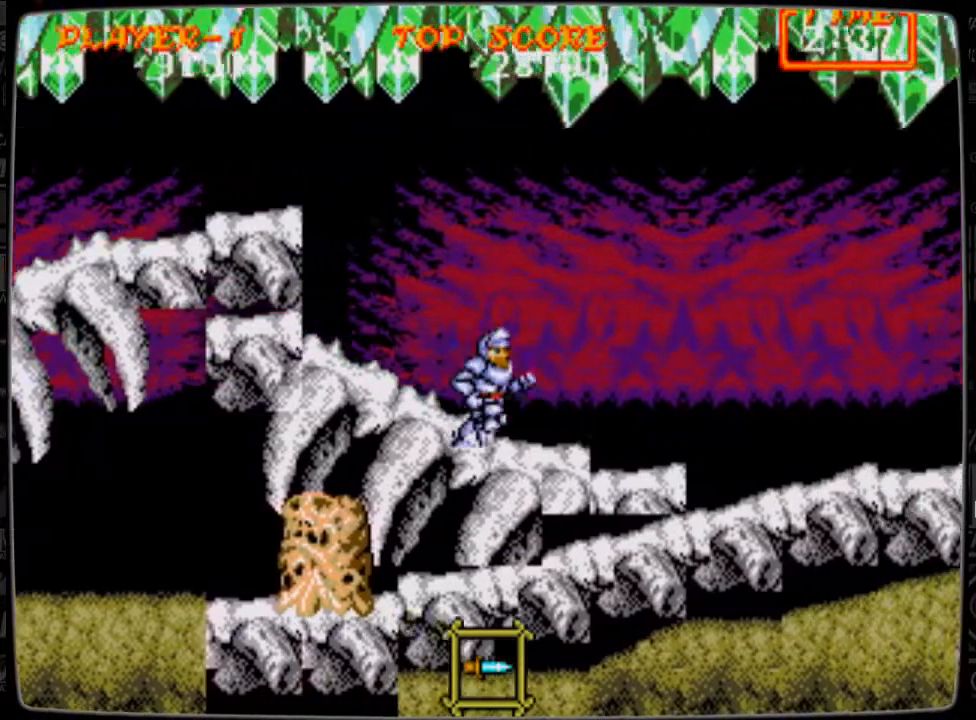
{"buttons": ["DPAD_RIGHT"], "events": []}
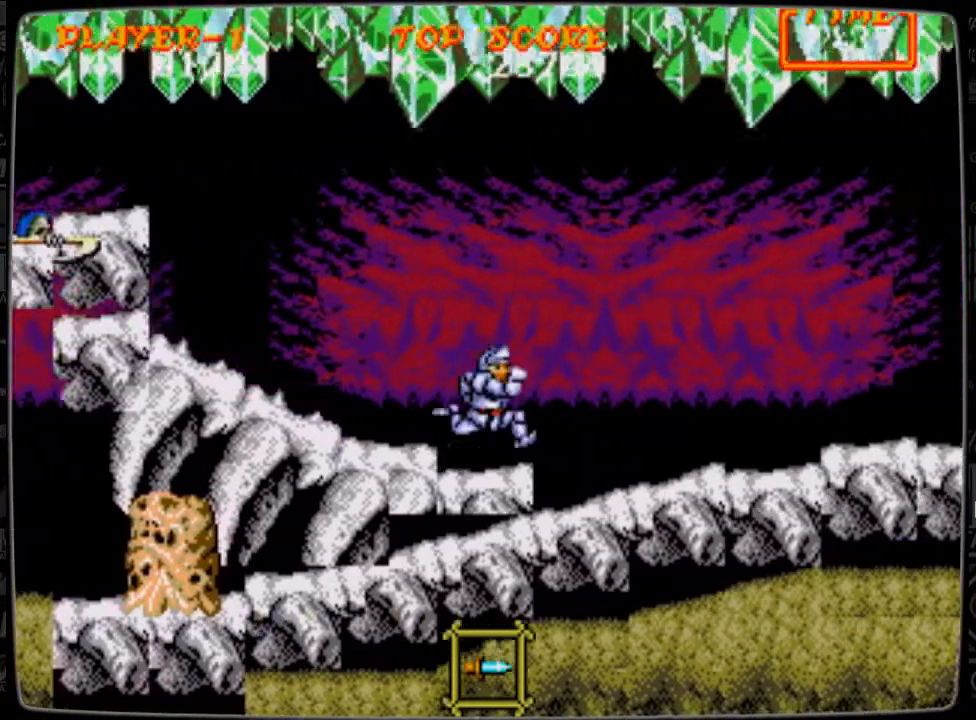
{"buttons": ["DPAD_RIGHT"], "events": []}
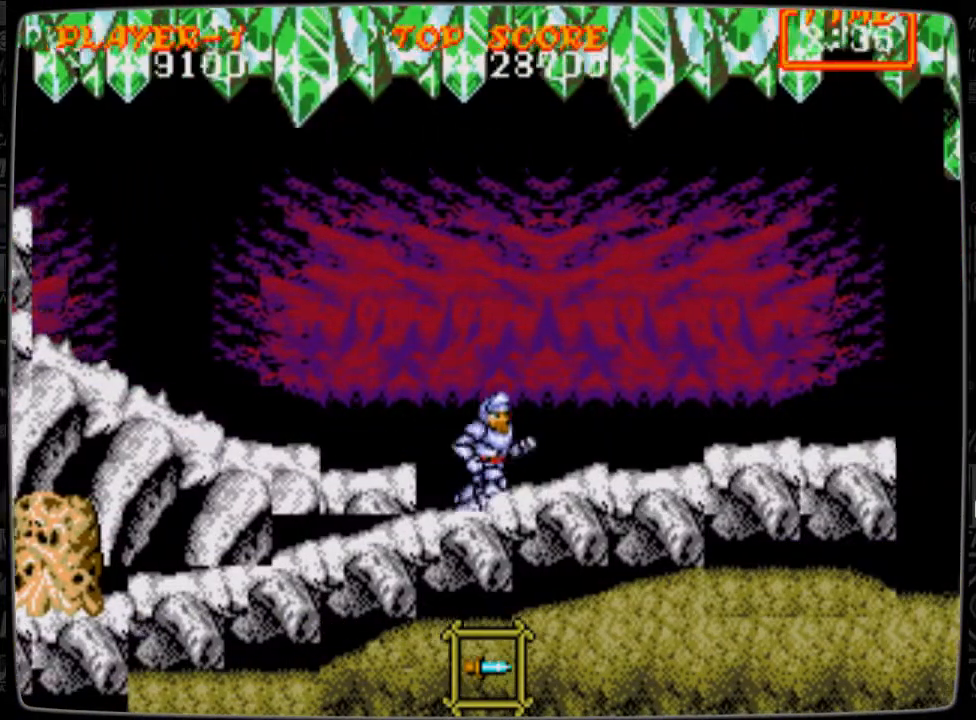
{"buttons": ["DPAD_RIGHT"], "events": []}
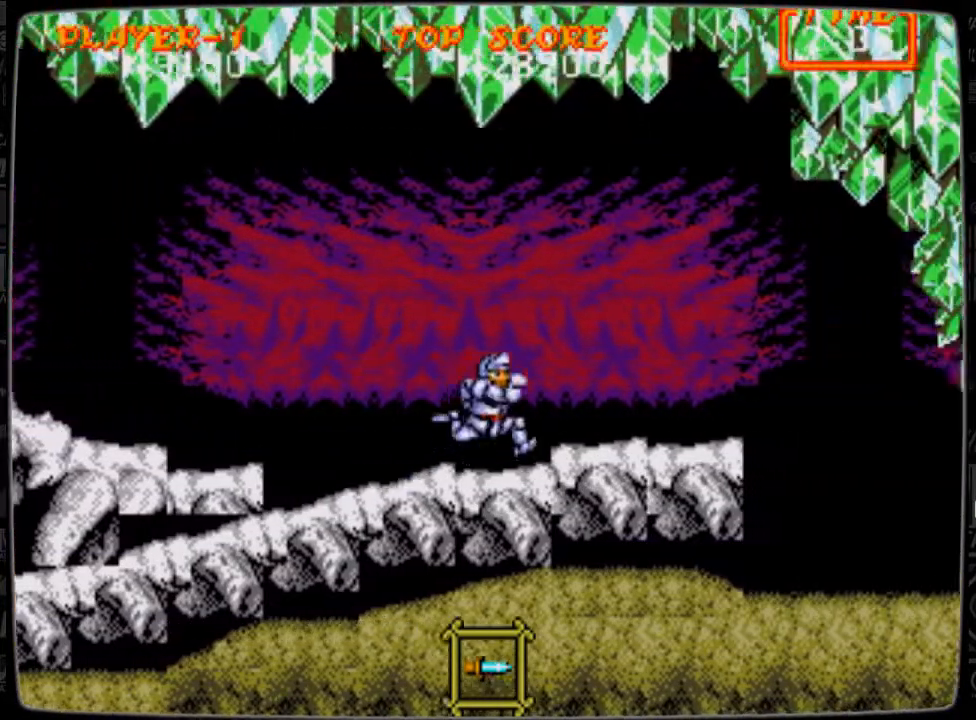
{"buttons": ["DPAD_DOWN", "DPAD_RIGHT"], "events": [[375, "DPAD_DOWN", "down"], [417, "B", "down"], [500, "B", "up"]]}